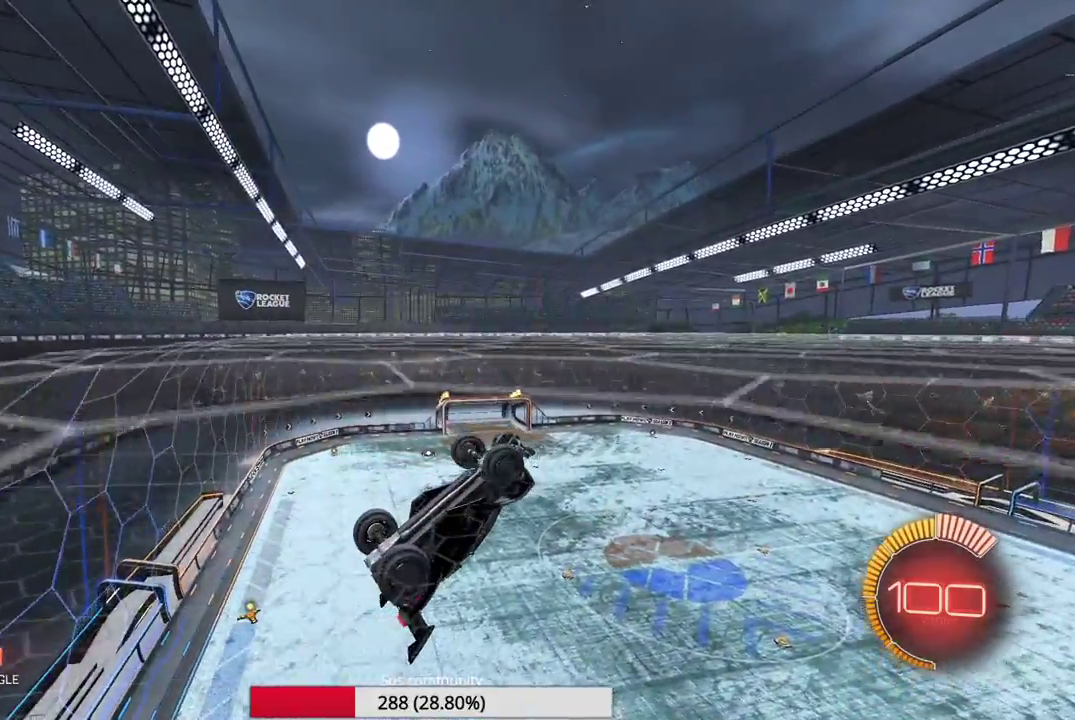
Gameplay with a controller (Xbox layout); each line is a JSON object with the inputs held at the frame after it (dt_ms = milliseconds from this image to that frame). "events" lists button and stick changes between this image and that frame as [ms after this image, input, new state], when the widget could be followed in between. Not read: L1 L3 R1 R3 right_stick.
{"dt_ms": 500, "buttons": [], "left_stick": "down", "events": []}
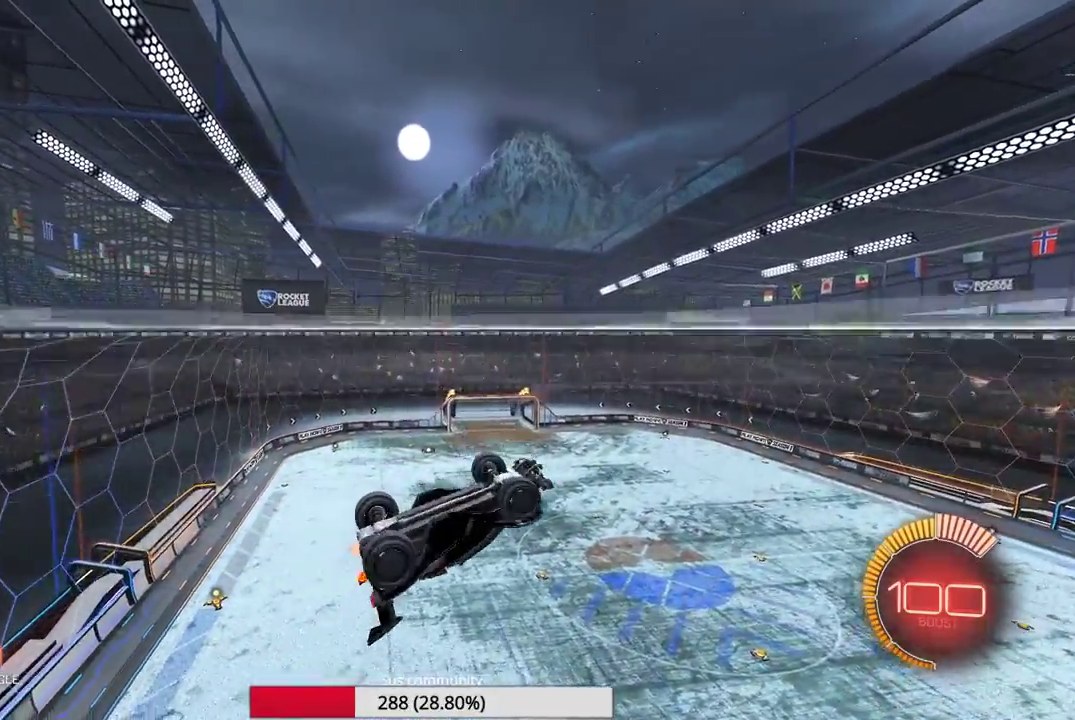
{"dt_ms": 500, "buttons": ["B"], "left_stick": "up-left", "events": [[300, "left_stick", "down-left"], [350, "B", "down"], [367, "left_stick", "center"], [417, "left_stick", "up-left"]]}
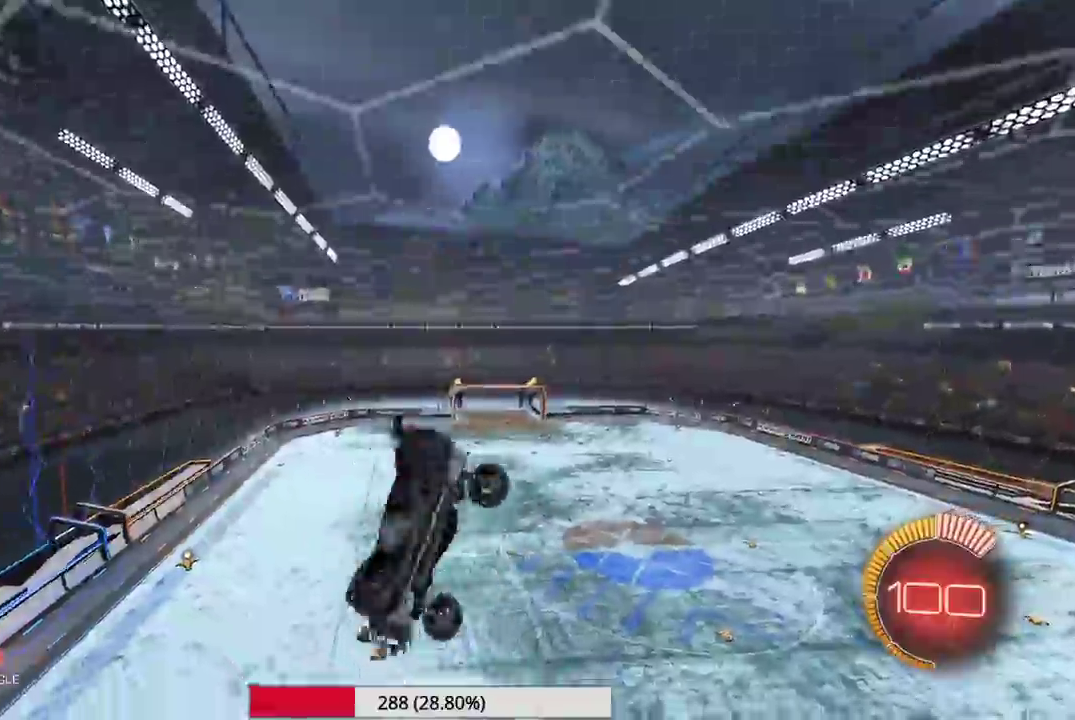
{"dt_ms": 400, "buttons": ["B"], "left_stick": "right"}
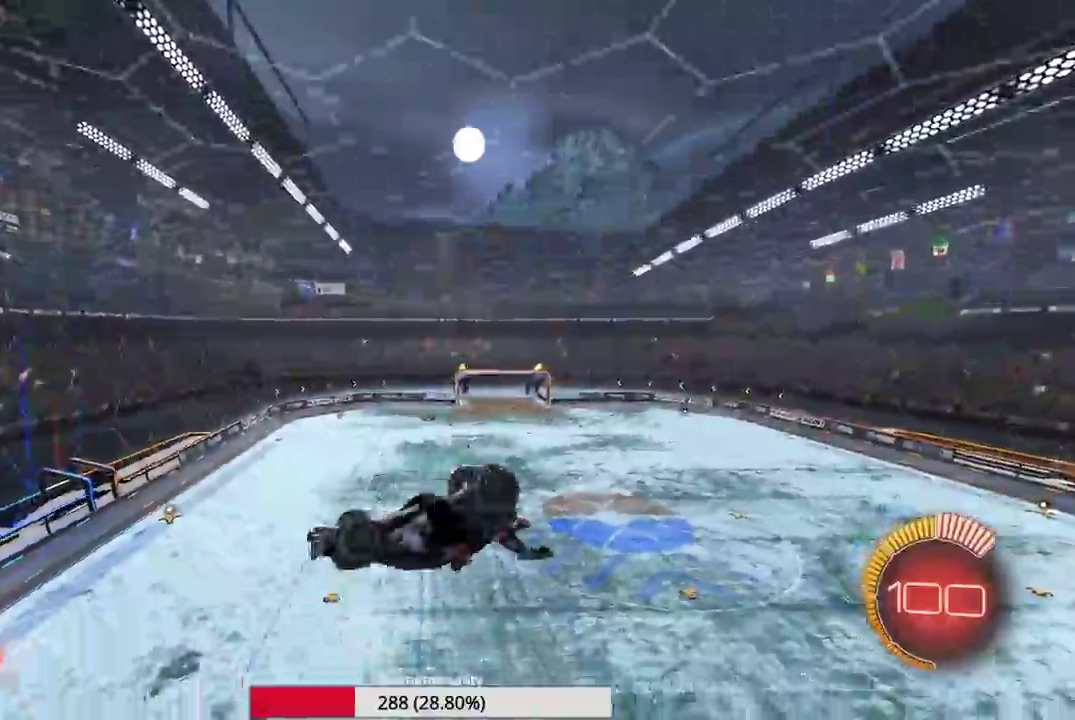
{"dt_ms": 600, "buttons": [], "left_stick": "center", "events": [[117, "left_stick", "up-right"], [400, "B", "up"], [400, "left_stick", "right"], [500, "left_stick", "center"]]}
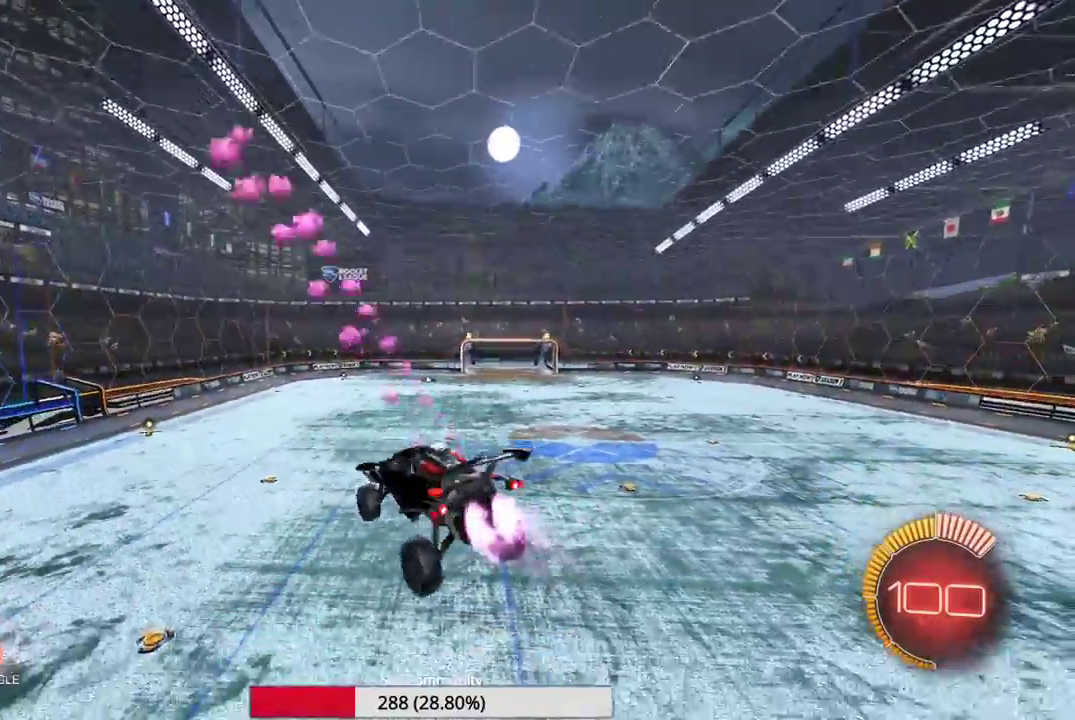
{"dt_ms": 400, "buttons": [], "left_stick": "center", "events": [[67, "left_stick", "down"], [217, "left_stick", "center"]]}
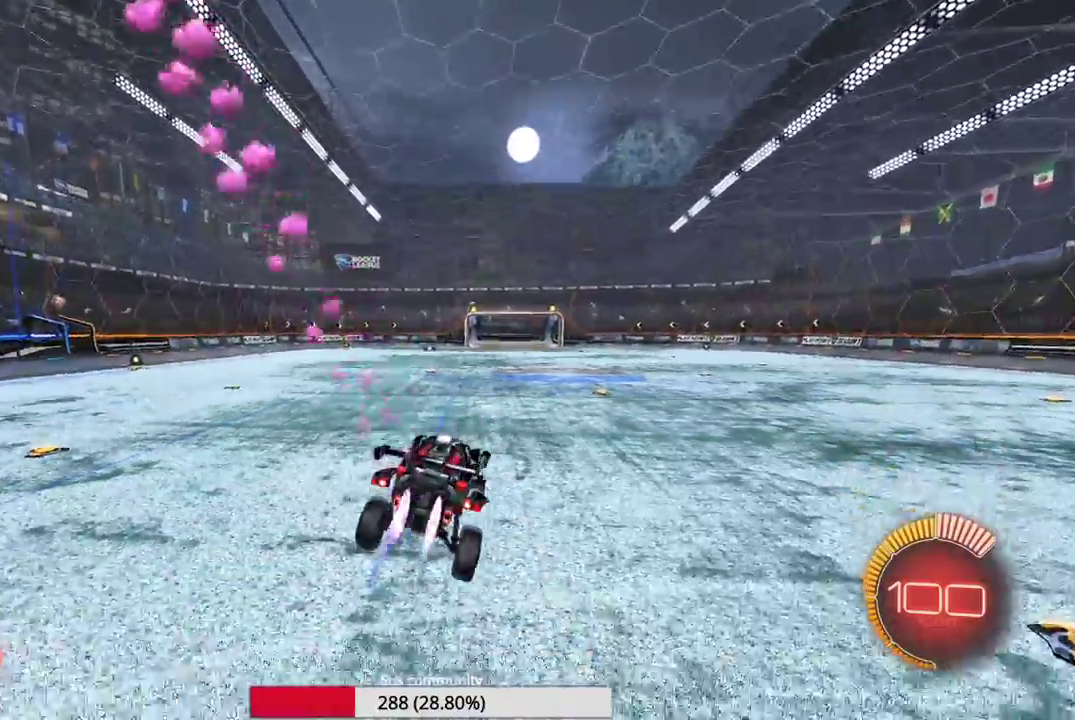
{"dt_ms": 600, "buttons": [], "left_stick": "right", "events": [[100, "left_stick", "right"]]}
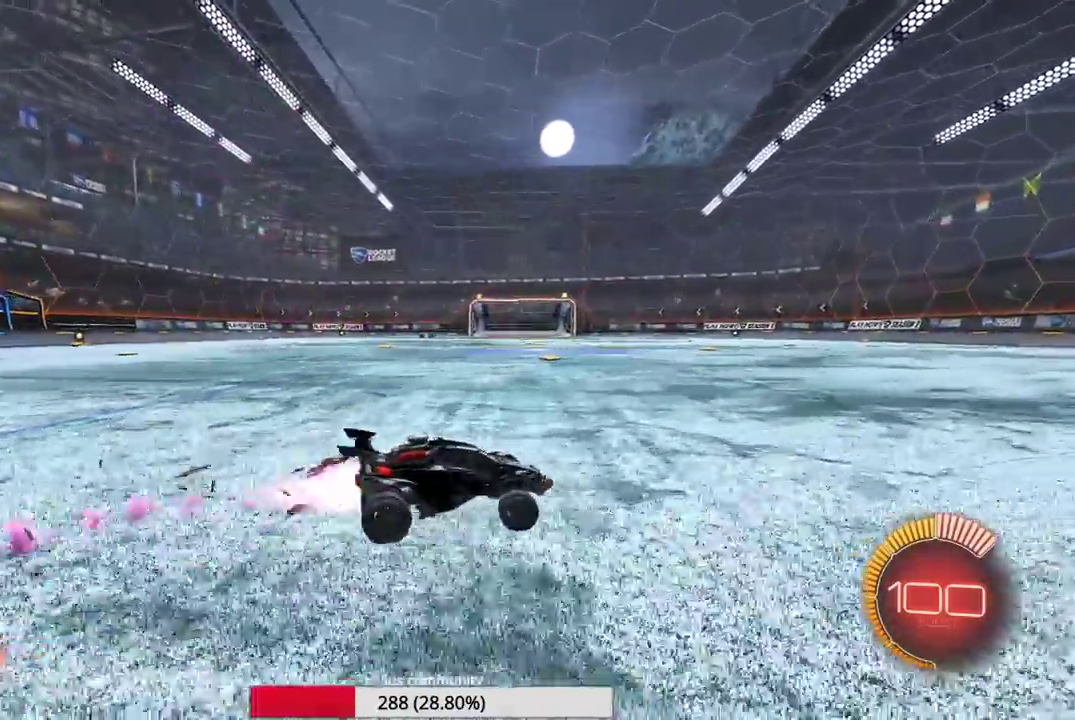
{"dt_ms": 400, "buttons": [], "left_stick": "down-left", "events": [[83, "Y", "down"], [217, "Y", "up"], [350, "left_stick", "down-left"]]}
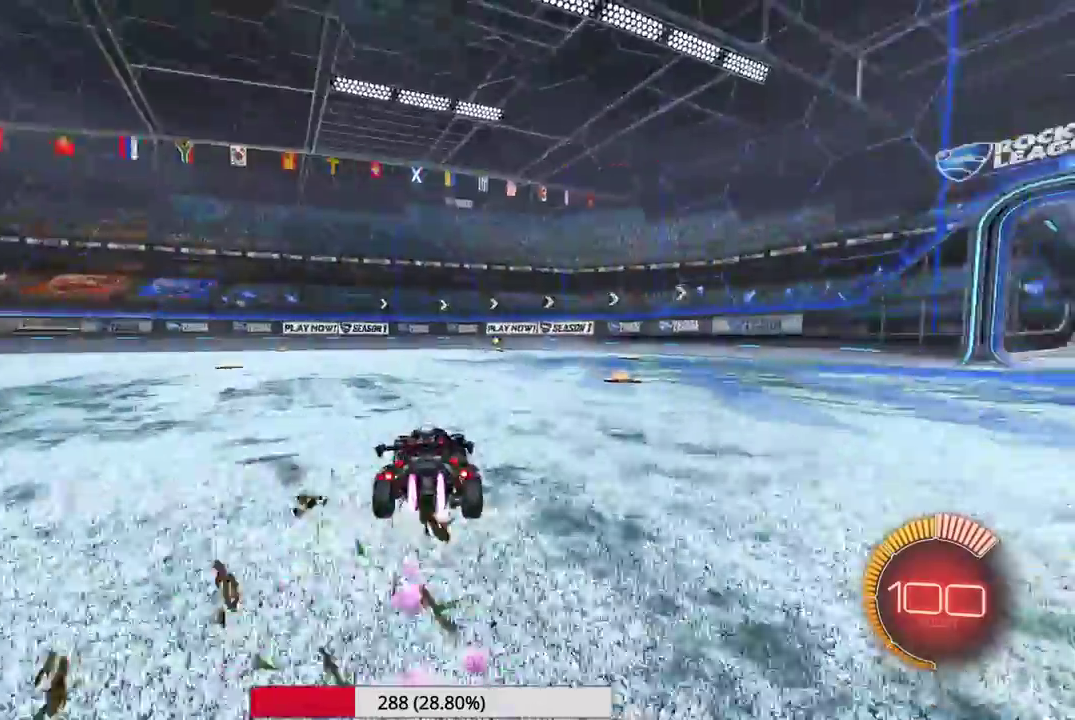
{"dt_ms": 600, "buttons": [], "left_stick": "center", "events": [[133, "left_stick", "center"]]}
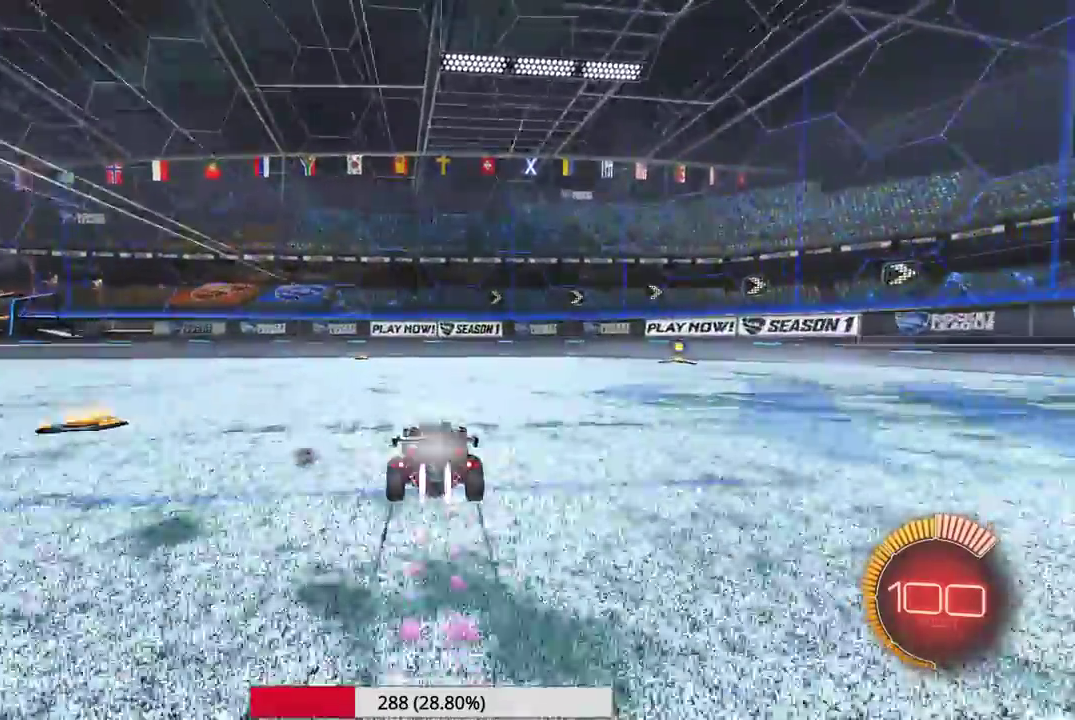
{"dt_ms": 300, "buttons": [], "left_stick": "center", "events": [[150, "left_stick", "left"], [300, "left_stick", "center"]]}
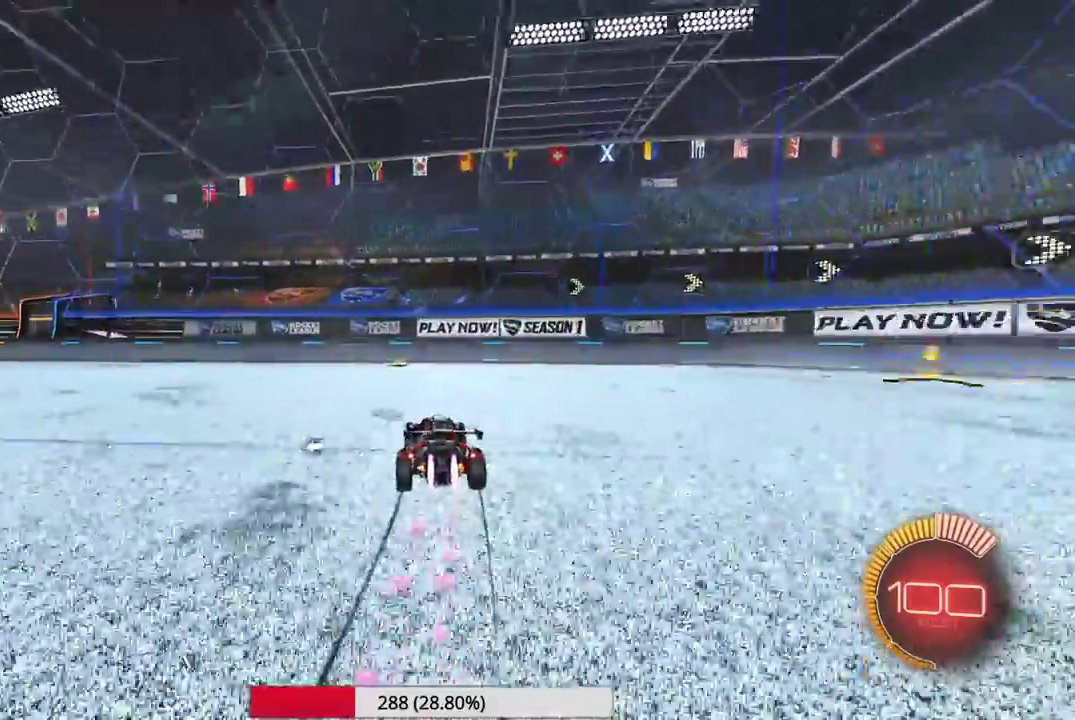
{"dt_ms": 700, "buttons": ["L2"], "left_stick": "center", "events": [[283, "L2", "down"]]}
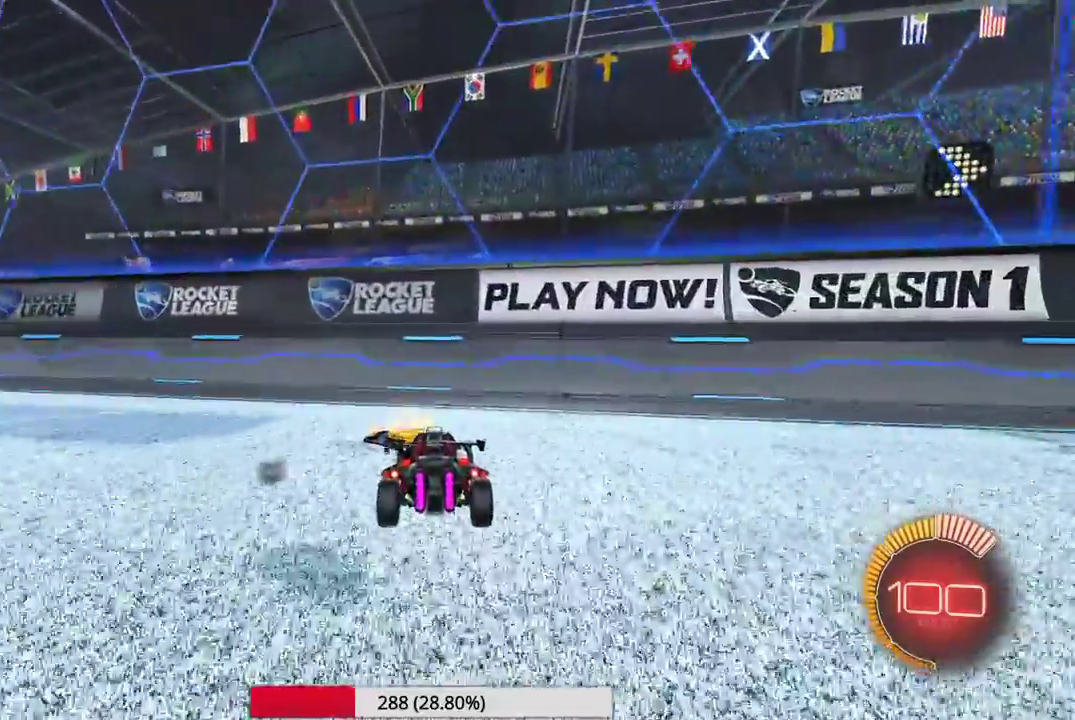
{"dt_ms": 300, "buttons": ["L2"], "left_stick": "center", "events": []}
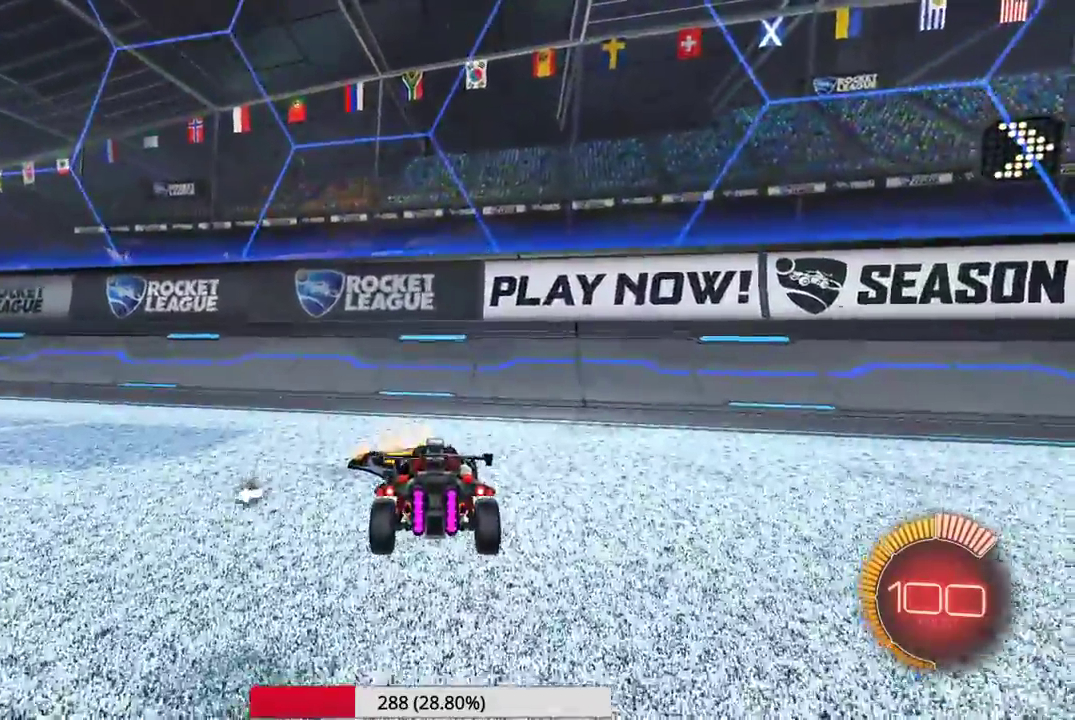
{"dt_ms": 700, "buttons": [], "left_stick": "center", "events": [[600, "L2", "up"]]}
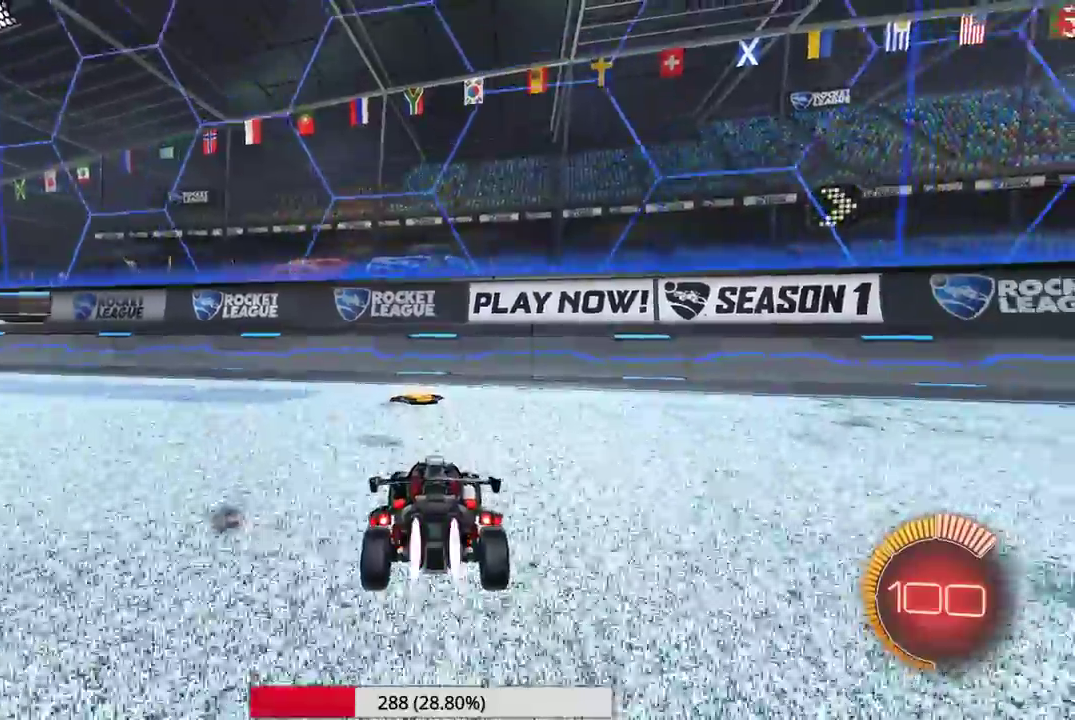
{"dt_ms": 300, "buttons": [], "left_stick": "center", "events": []}
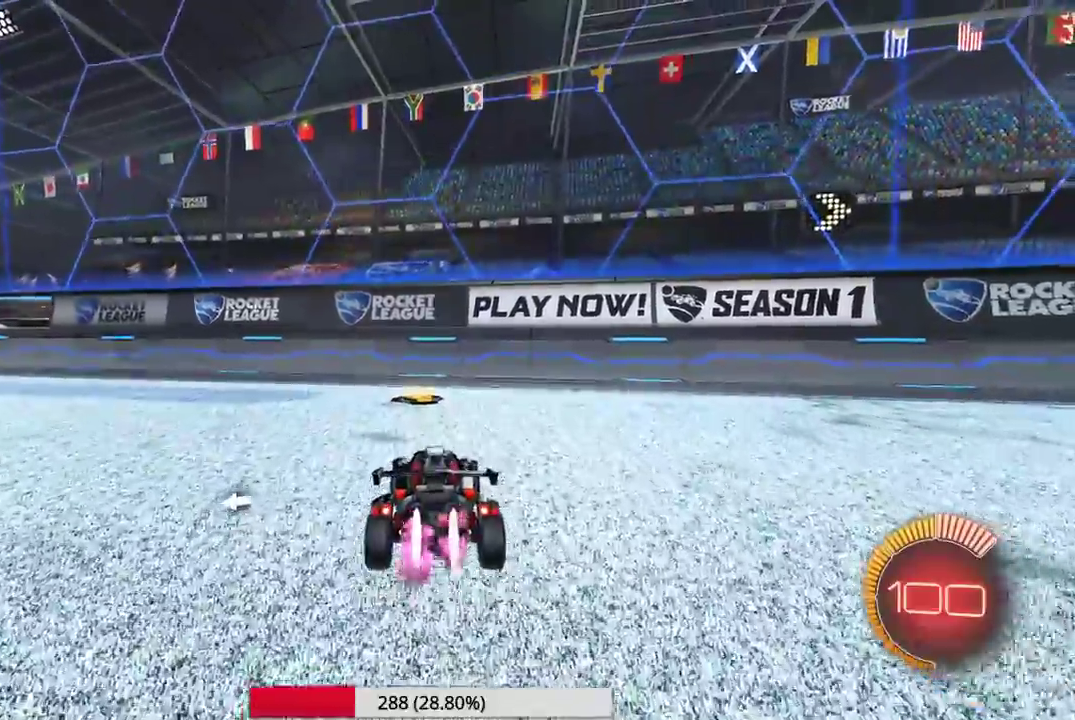
{"dt_ms": 900, "buttons": ["Y"], "left_stick": "center", "events": [[333, "Y", "down"], [467, "Y", "up"], [833, "Y", "down"]]}
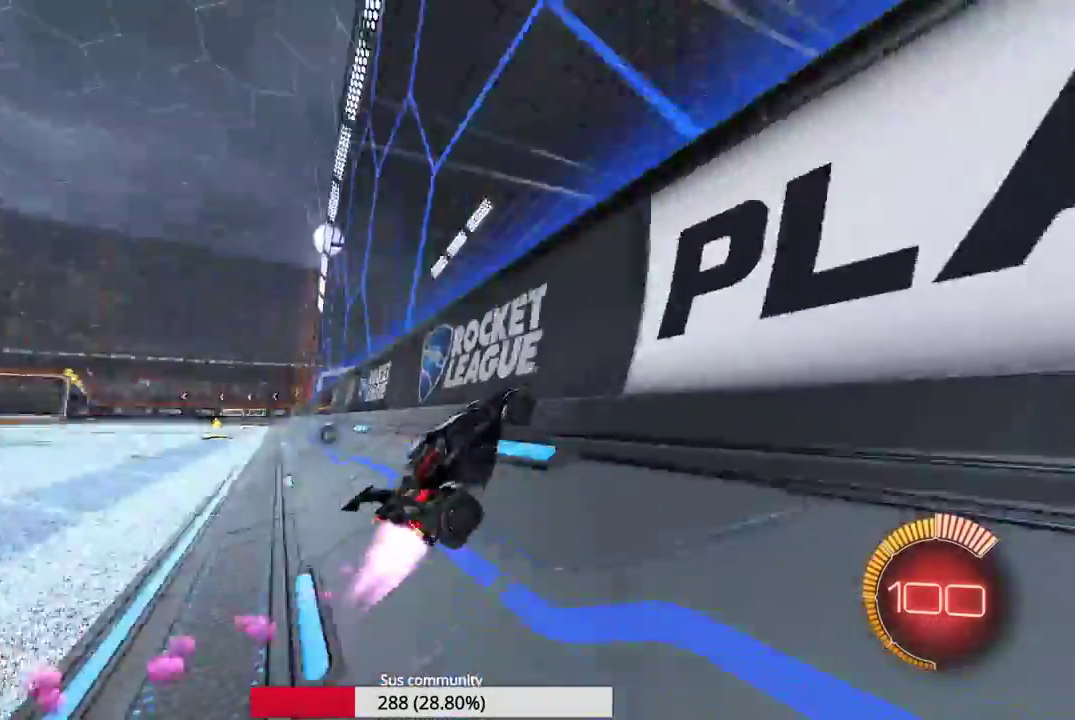
{"dt_ms": 300, "buttons": [], "left_stick": "center", "events": [[67, "Y", "up"]]}
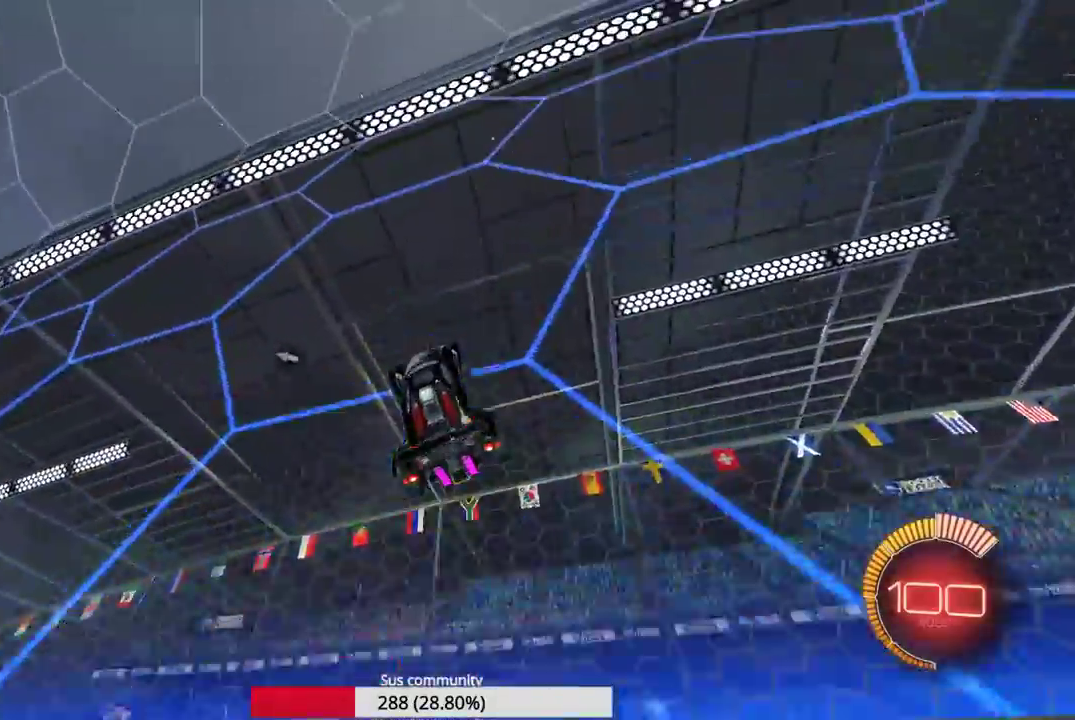
{"dt_ms": 700, "buttons": [], "left_stick": "center", "events": [[333, "A", "down"], [433, "left_stick", "down"], [500, "A", "up"], [633, "left_stick", "center"]]}
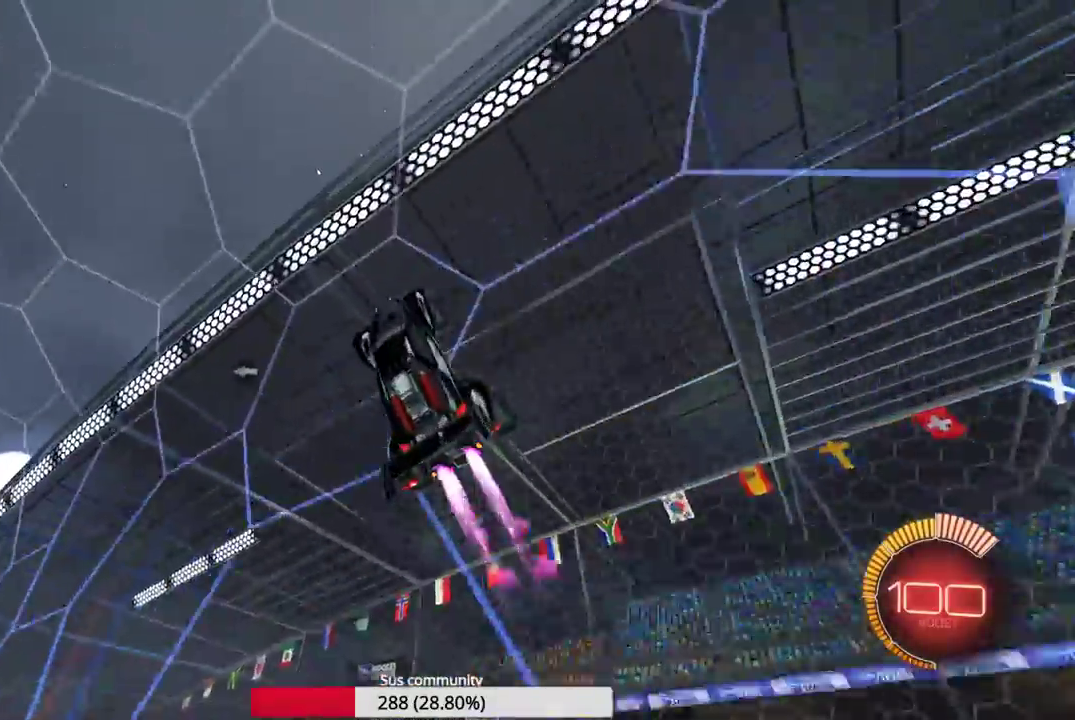
{"dt_ms": 300, "buttons": [], "left_stick": "center", "events": []}
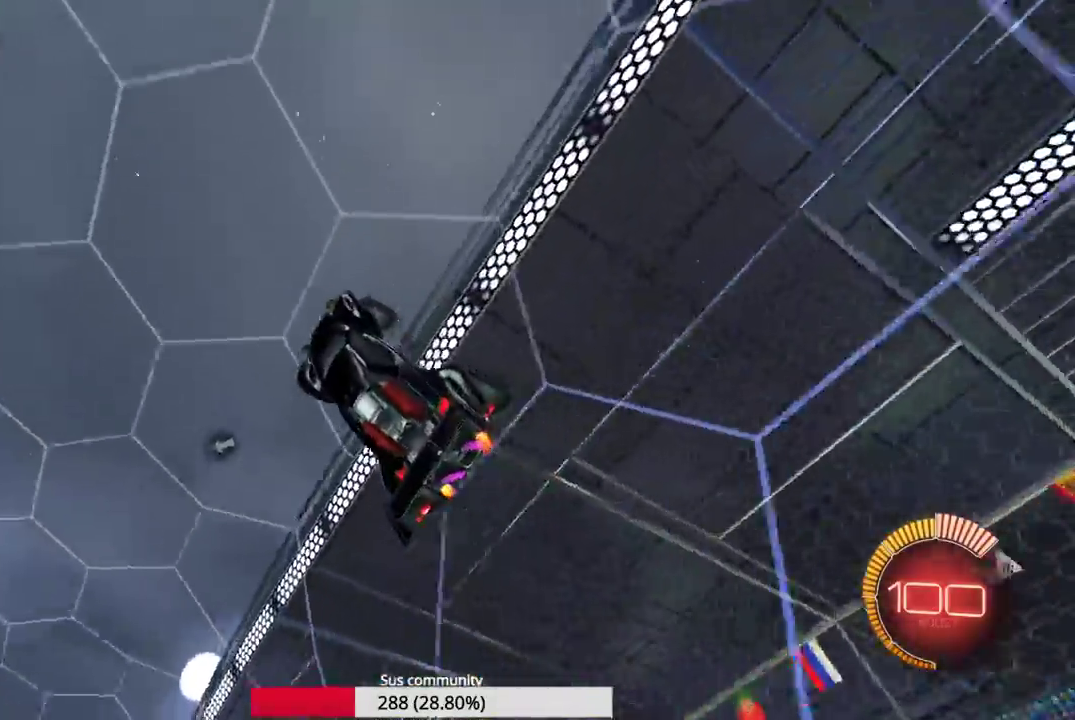
{"dt_ms": 700, "buttons": [], "left_stick": "down", "events": [[367, "left_stick", "up"], [433, "A", "down"], [533, "A", "up"], [567, "left_stick", "down-left"], [633, "left_stick", "down"]]}
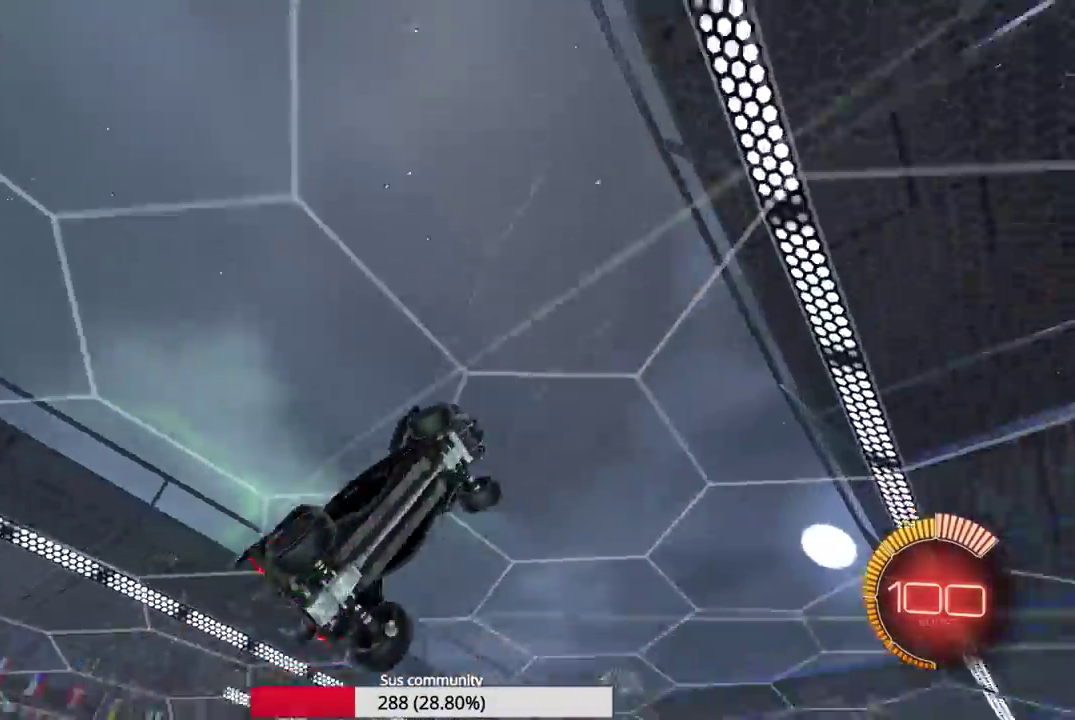
{"dt_ms": 300, "buttons": [], "left_stick": "down", "events": []}
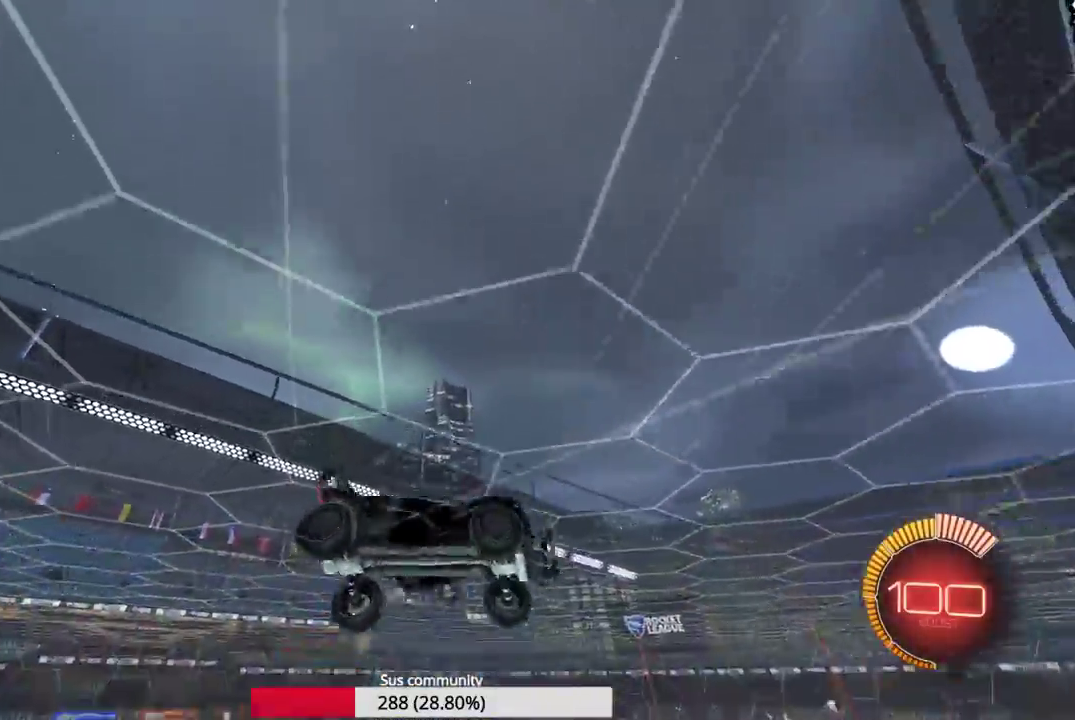
{"dt_ms": 600, "buttons": [], "left_stick": "down", "events": []}
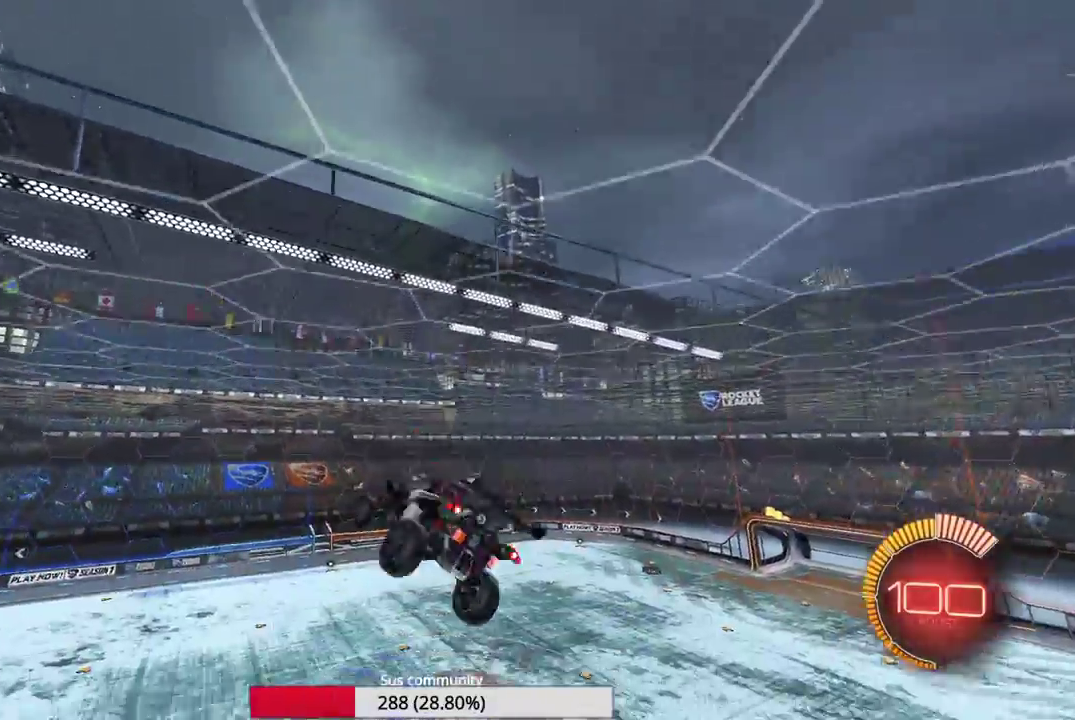
{"dt_ms": 400, "buttons": [], "left_stick": "down", "events": []}
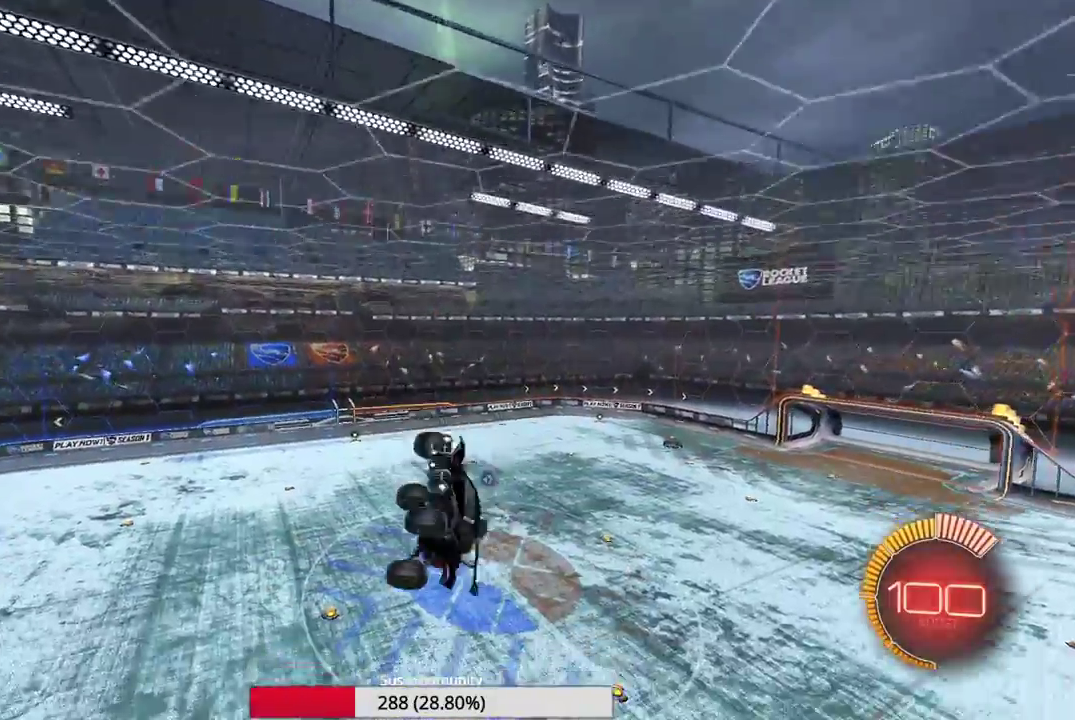
{"dt_ms": 600, "buttons": ["B"], "left_stick": "center", "events": [[217, "Y", "down"], [333, "Y", "up"], [400, "left_stick", "center"], [450, "B", "down"]]}
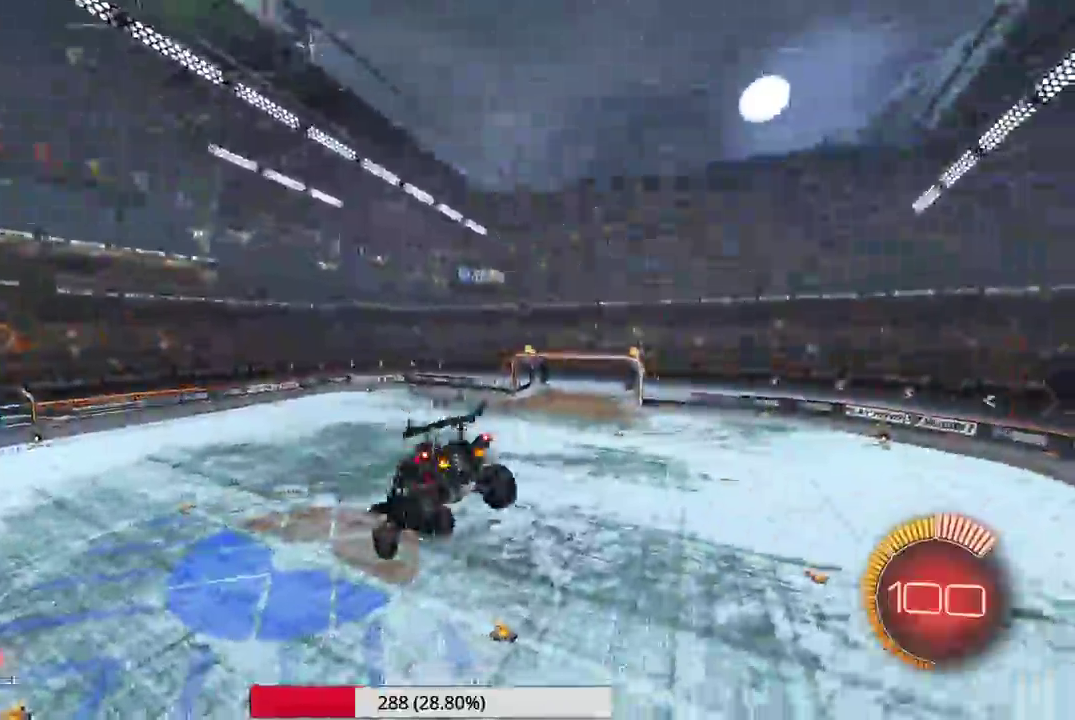
{"dt_ms": 400, "buttons": ["X"], "left_stick": "left", "events": [[217, "B", "up"], [233, "left_stick", "left"], [283, "X", "down"]]}
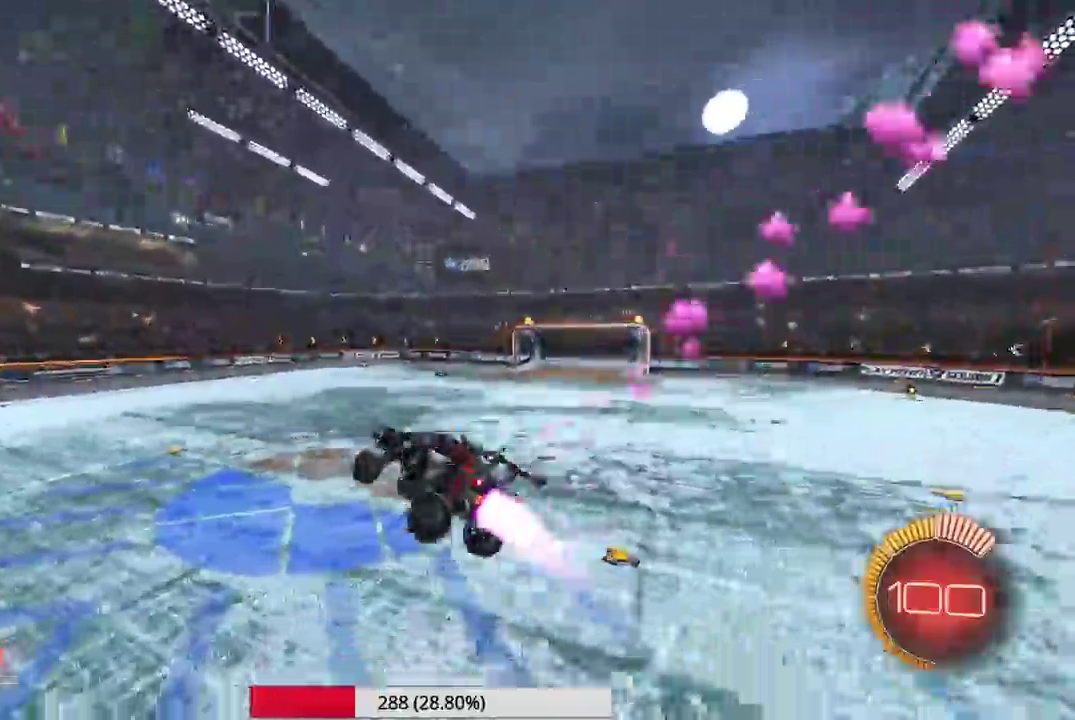
{"dt_ms": 600, "buttons": [], "left_stick": "right", "events": [[50, "left_stick", "center"], [83, "X", "up"], [133, "left_stick", "right"]]}
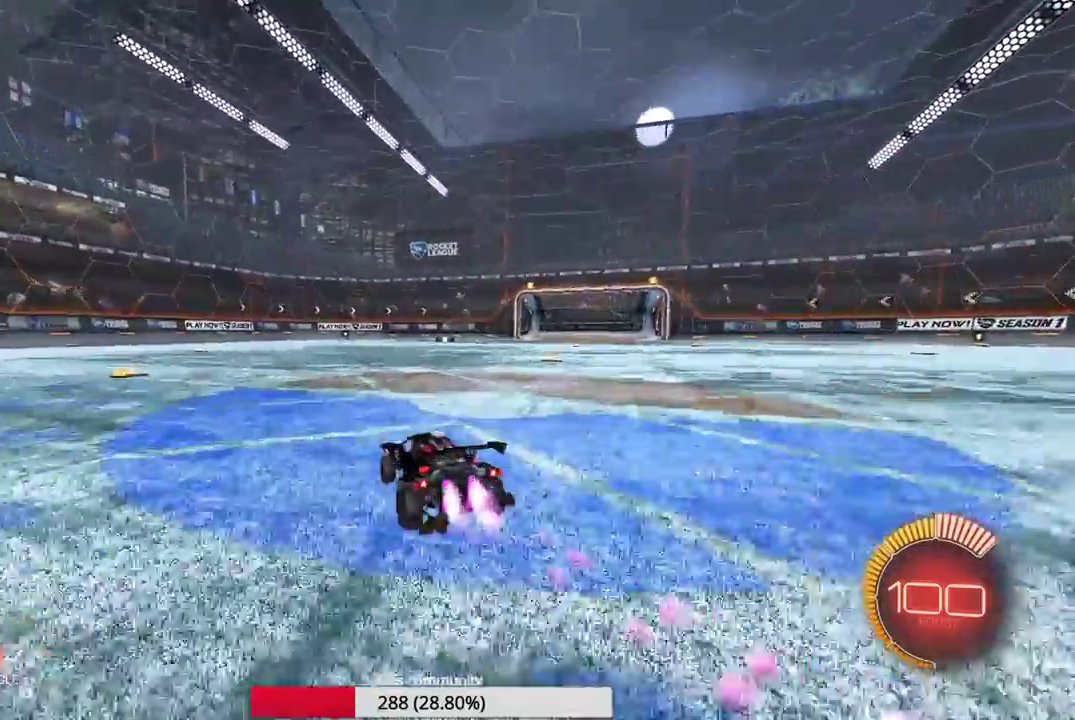
{"dt_ms": 400, "buttons": [], "left_stick": "right", "events": []}
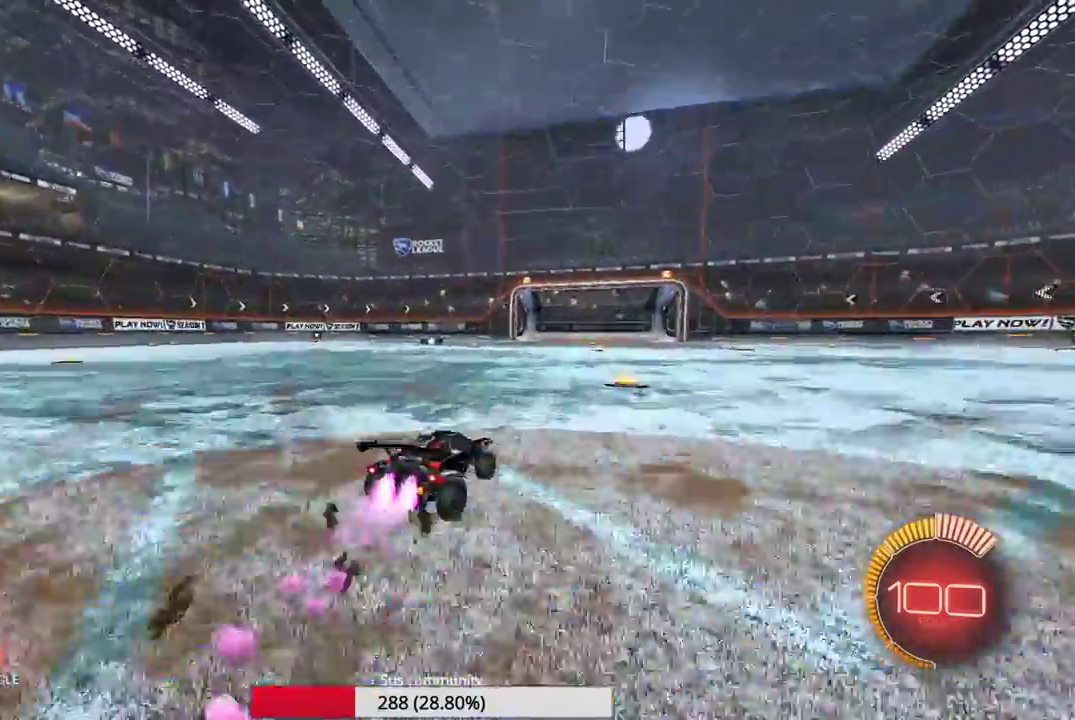
{"dt_ms": 500, "buttons": [], "left_stick": "center", "events": [[150, "left_stick", "center"], [283, "left_stick", "down-left"], [417, "left_stick", "center"]]}
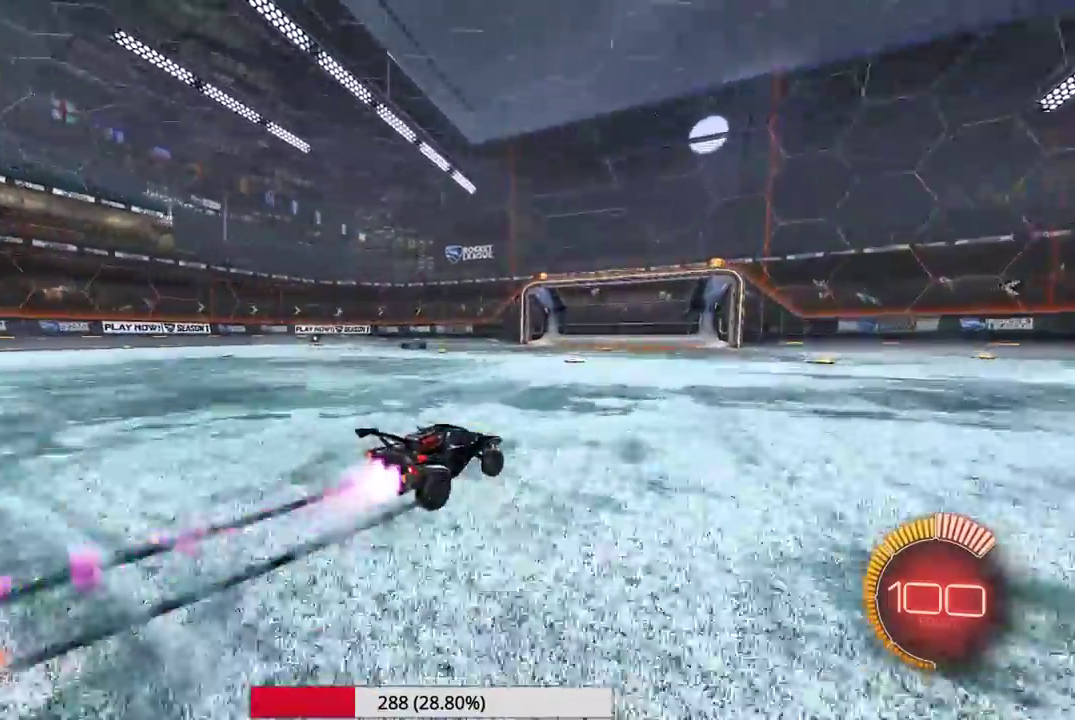
{"dt_ms": 500, "buttons": [], "left_stick": "left", "events": [[200, "left_stick", "left"]]}
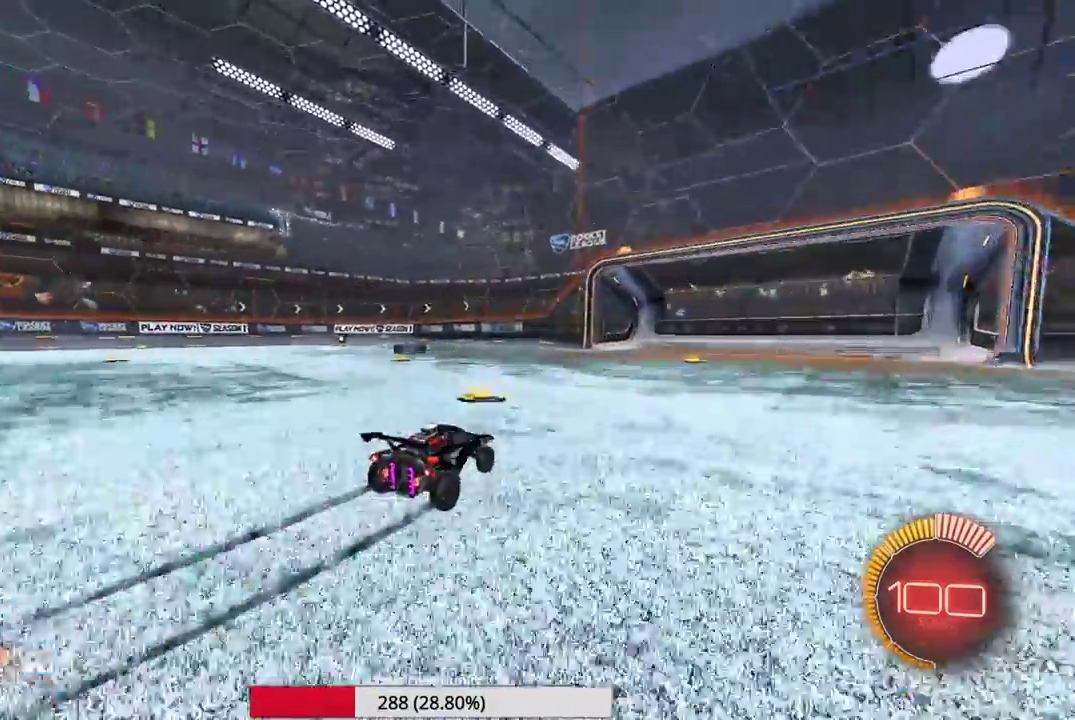
{"dt_ms": 500, "buttons": [], "left_stick": "left", "events": [[17, "left_stick", "center"], [367, "left_stick", "left"]]}
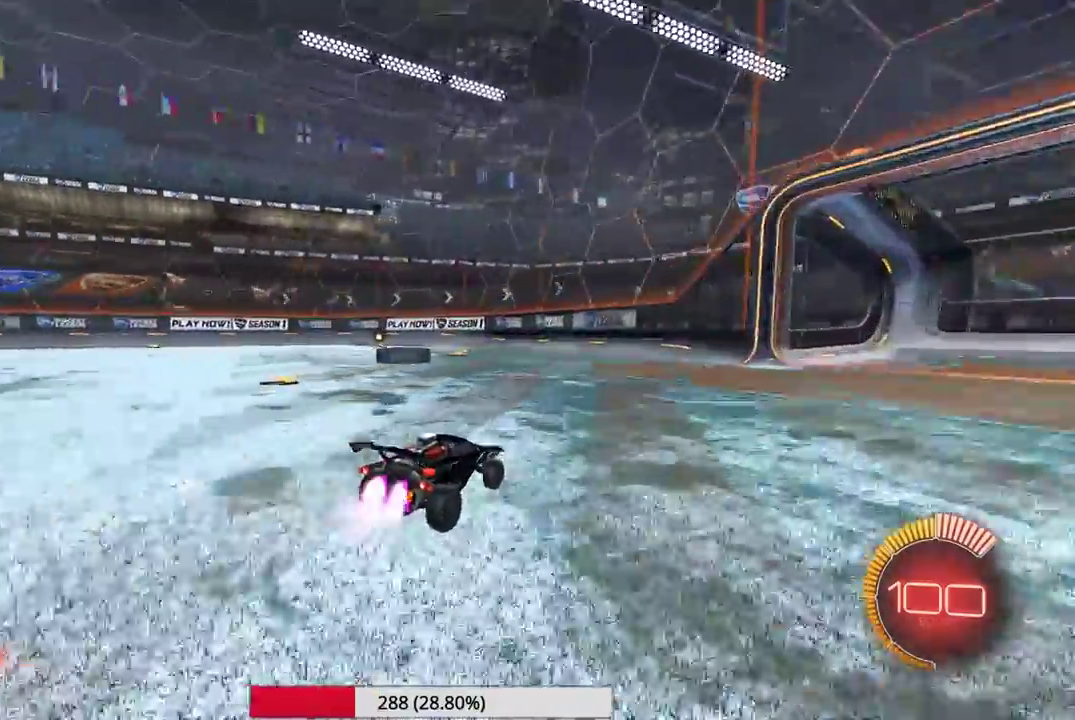
{"dt_ms": 500, "buttons": ["X"], "left_stick": "left", "events": [[217, "left_stick", "center"], [300, "left_stick", "left"], [317, "X", "down"]]}